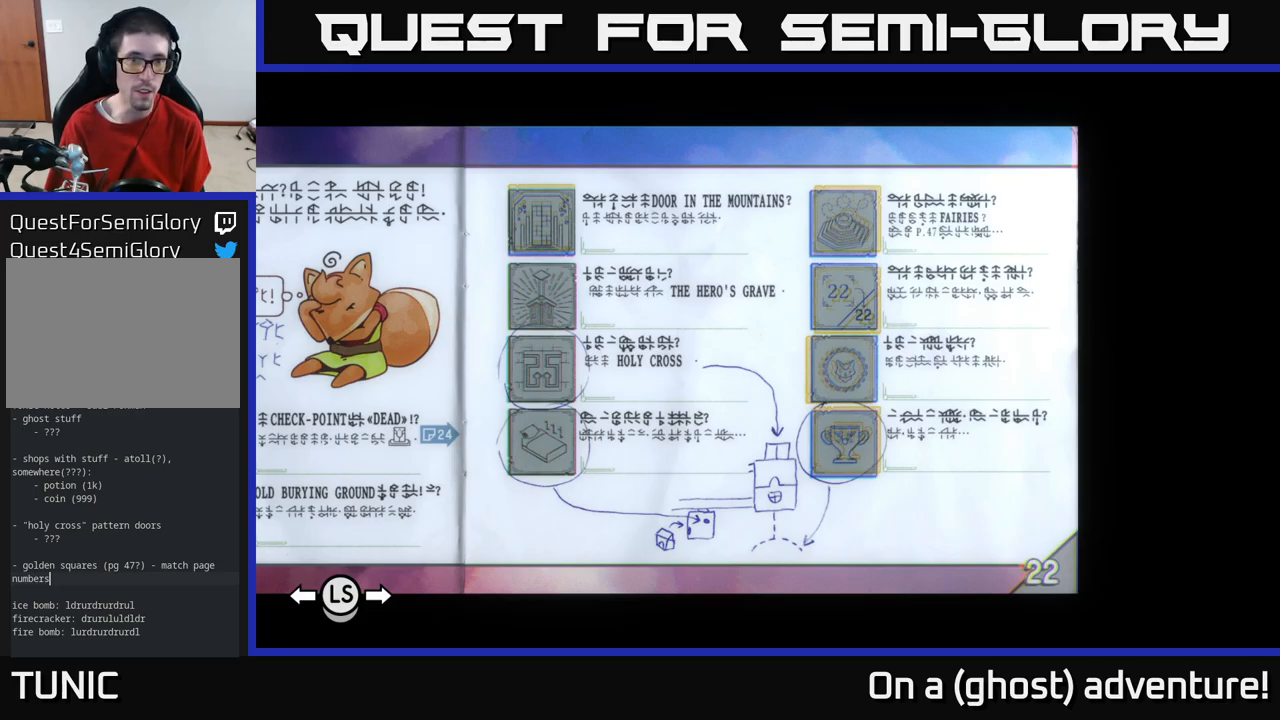
Gameplay with a controller (Xbox layout); each line is a JSON object with the inputs held at the frame after it. "events" lists button and stick changes between this image and that frame as [ms after this image, input, new state], when the widget could be followed in between.
{"buttons": [], "left_stick": "center", "right_stick": "center", "events": [[67, "DPAD_RIGHT", "down"], [184, "DPAD_RIGHT", "up"]]}
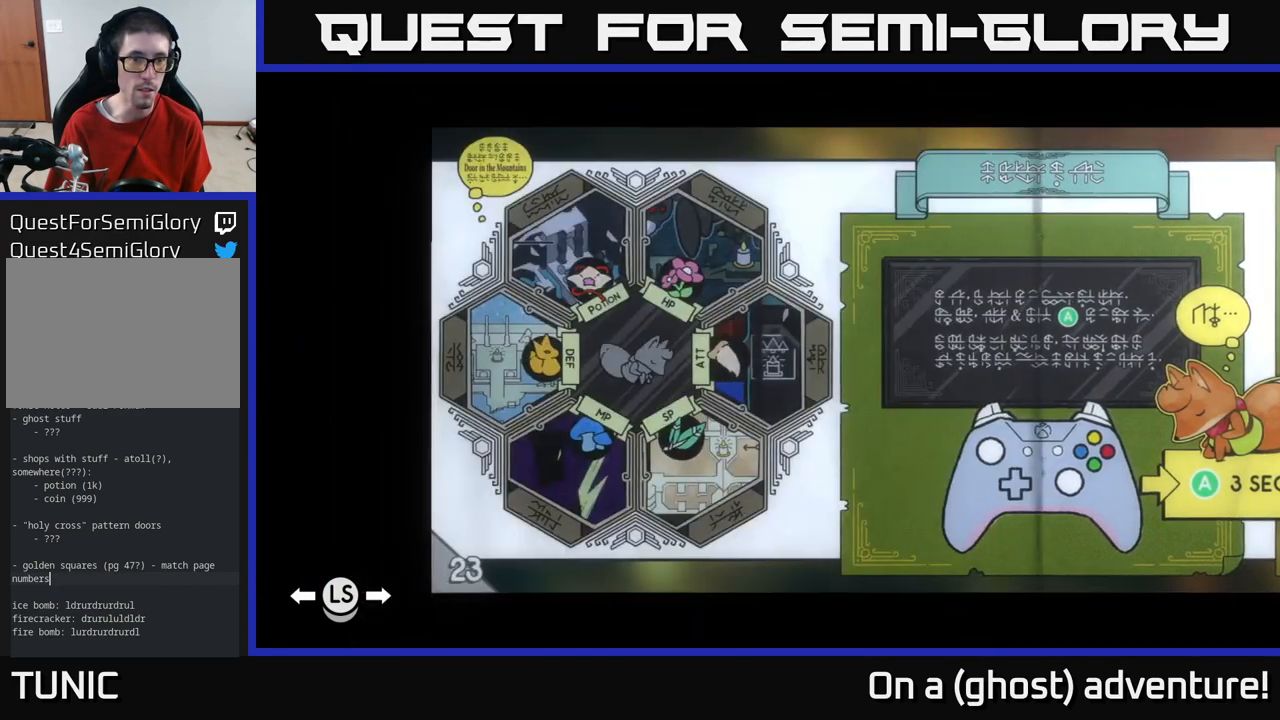
{"buttons": [], "left_stick": "center", "right_stick": "center", "events": []}
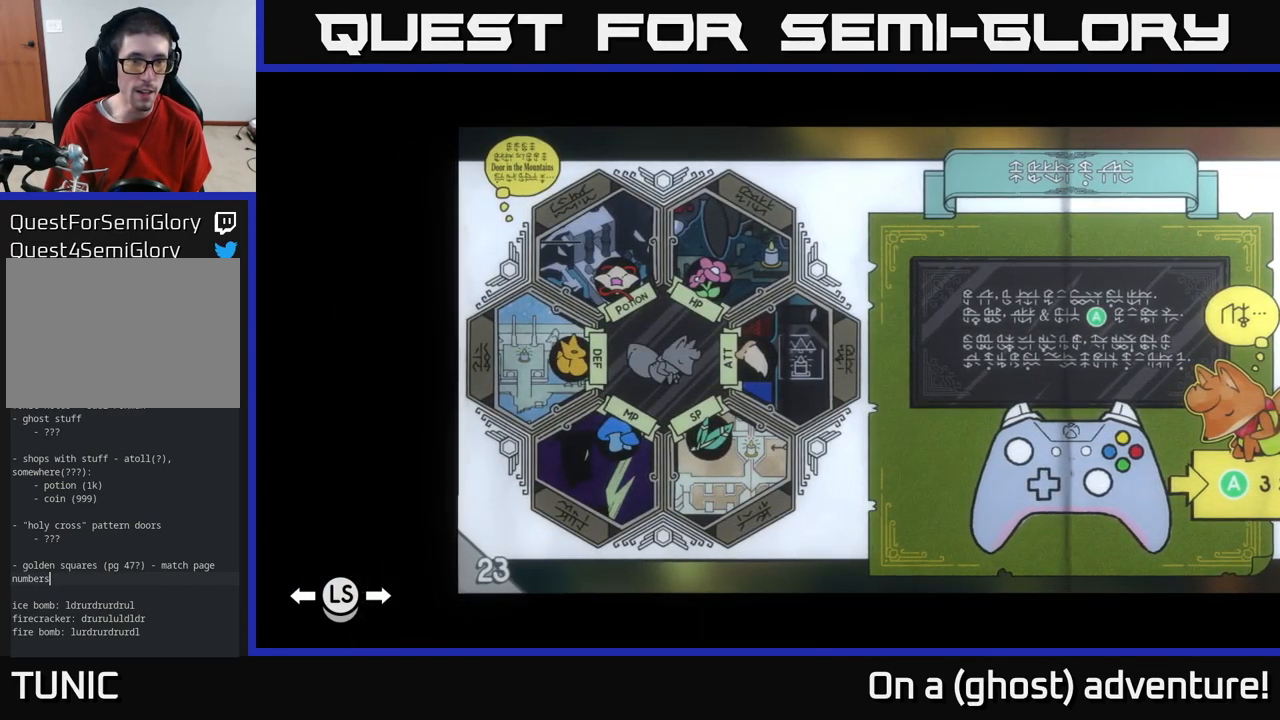
{"buttons": [], "left_stick": "center", "right_stick": "center", "events": []}
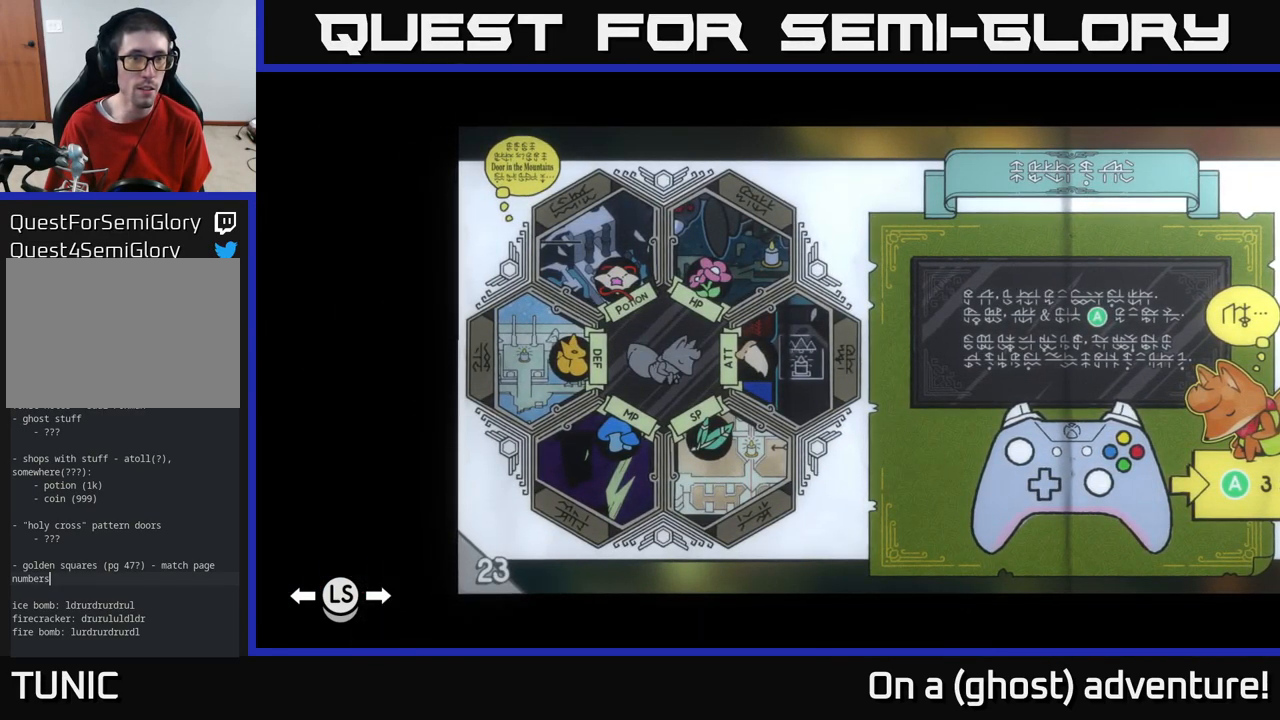
{"buttons": [], "left_stick": "center", "right_stick": "center", "events": []}
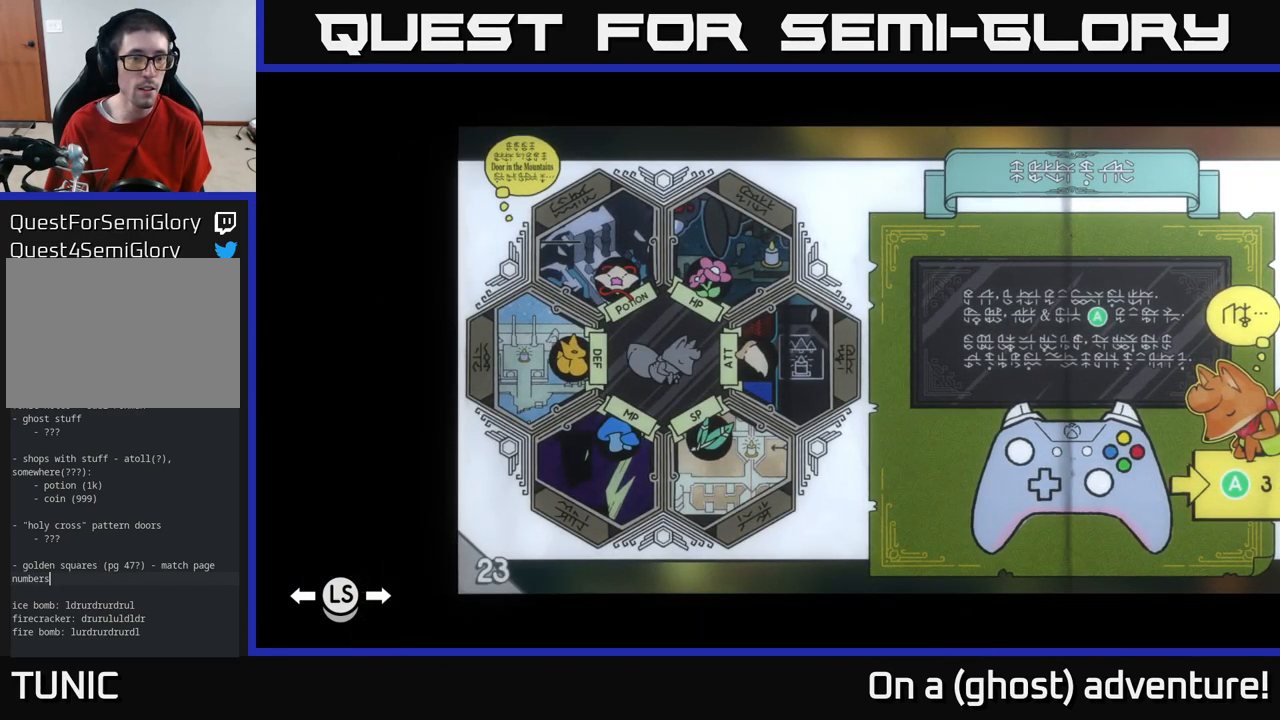
{"buttons": [], "left_stick": "center", "right_stick": "center", "events": []}
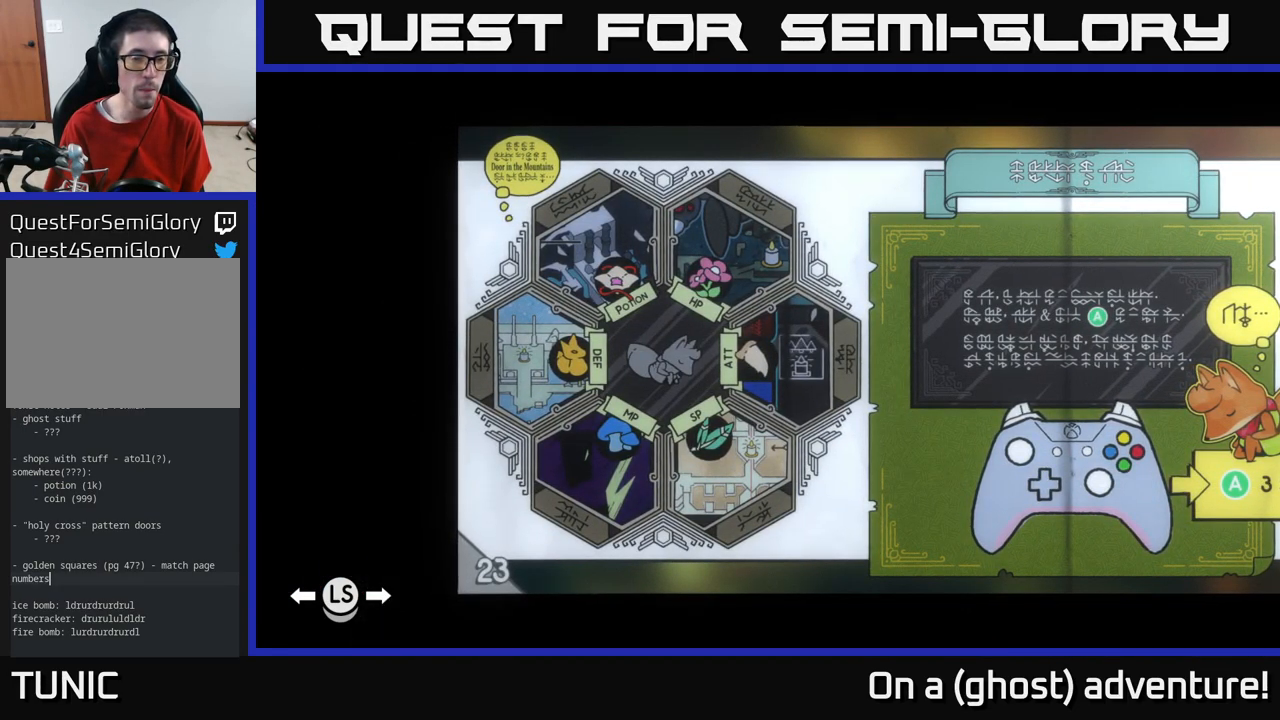
{"buttons": [], "left_stick": "center", "right_stick": "center", "events": []}
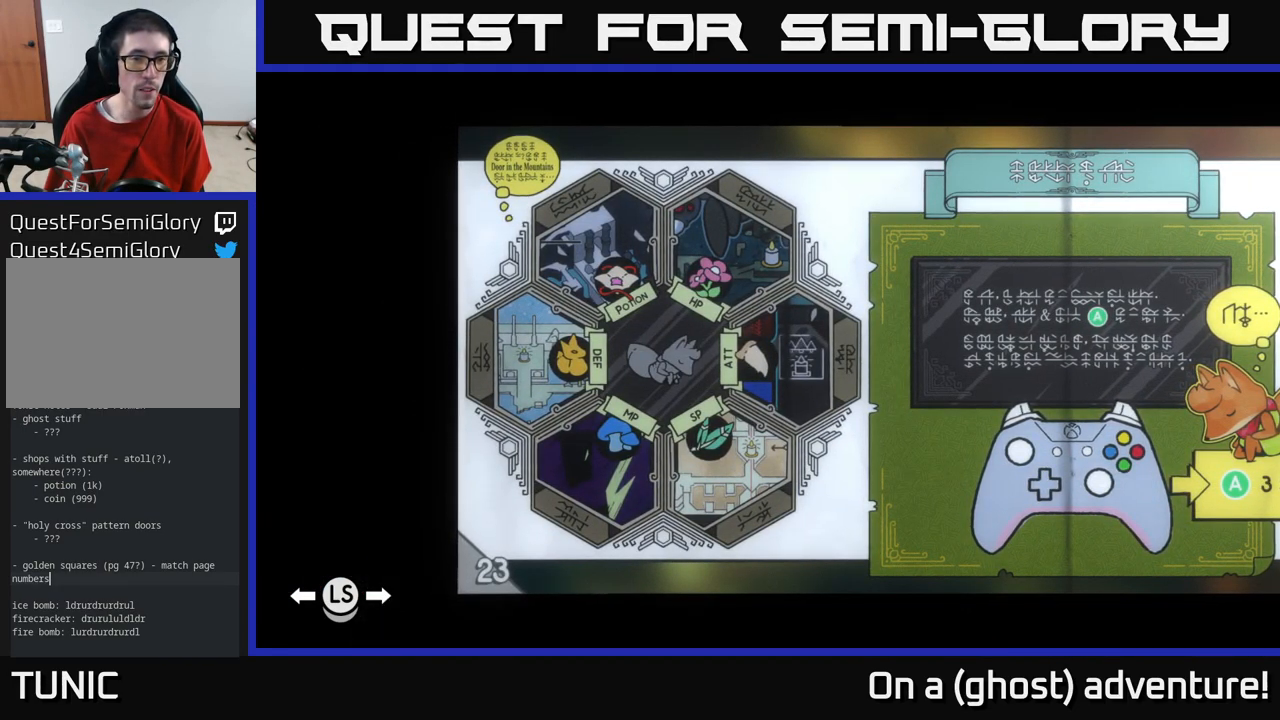
{"buttons": [], "left_stick": "center", "right_stick": "center", "events": []}
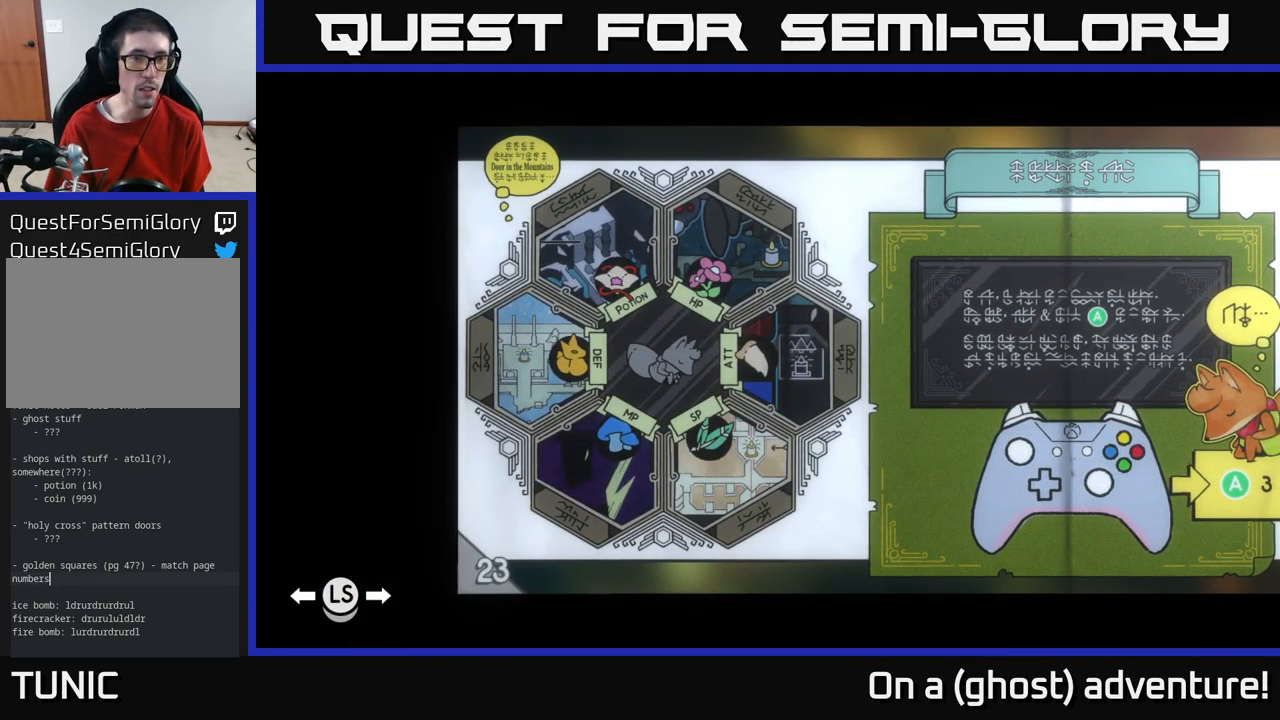
{"buttons": [], "left_stick": "center", "right_stick": "center", "events": []}
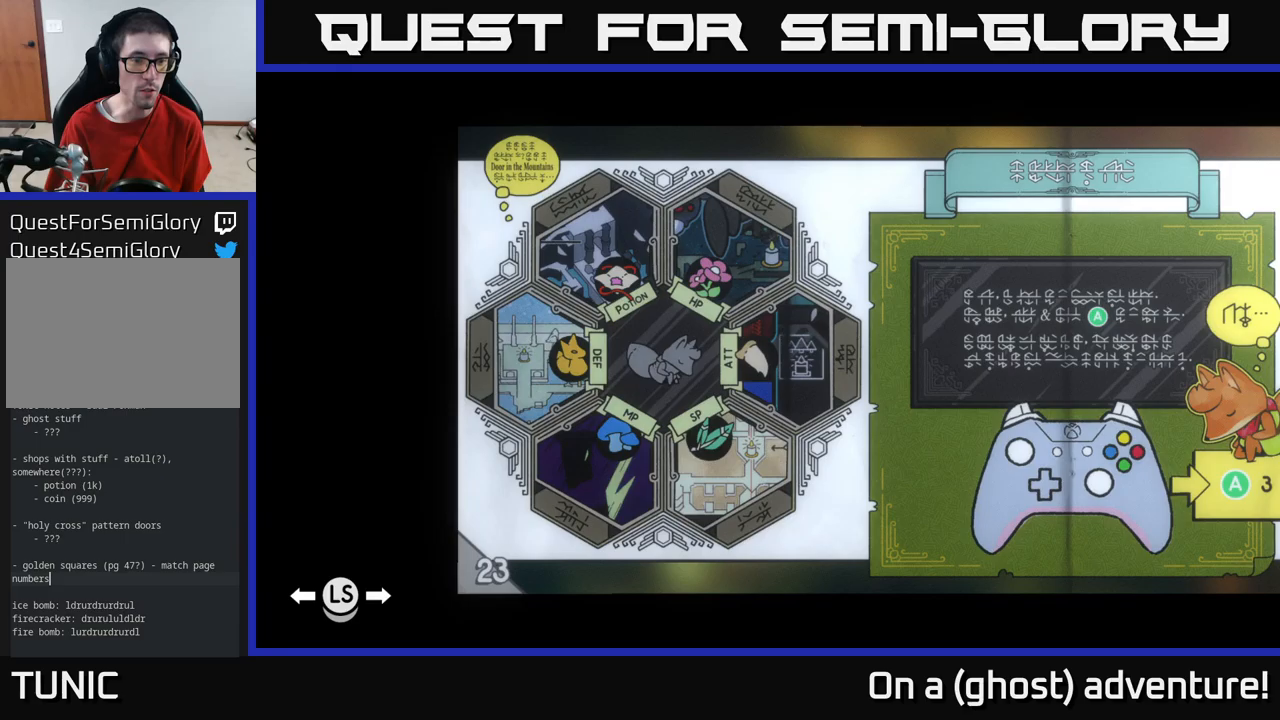
{"buttons": [], "left_stick": "center", "right_stick": "center", "events": []}
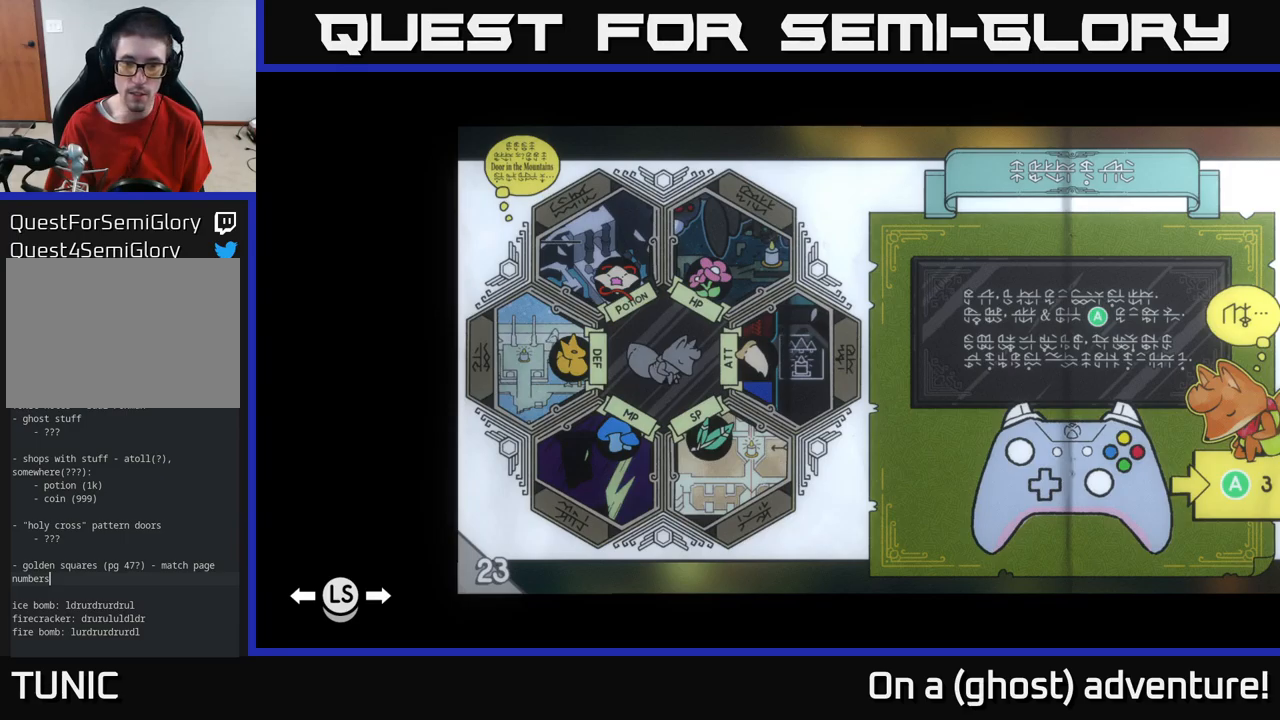
{"buttons": [], "left_stick": "center", "right_stick": "center", "events": []}
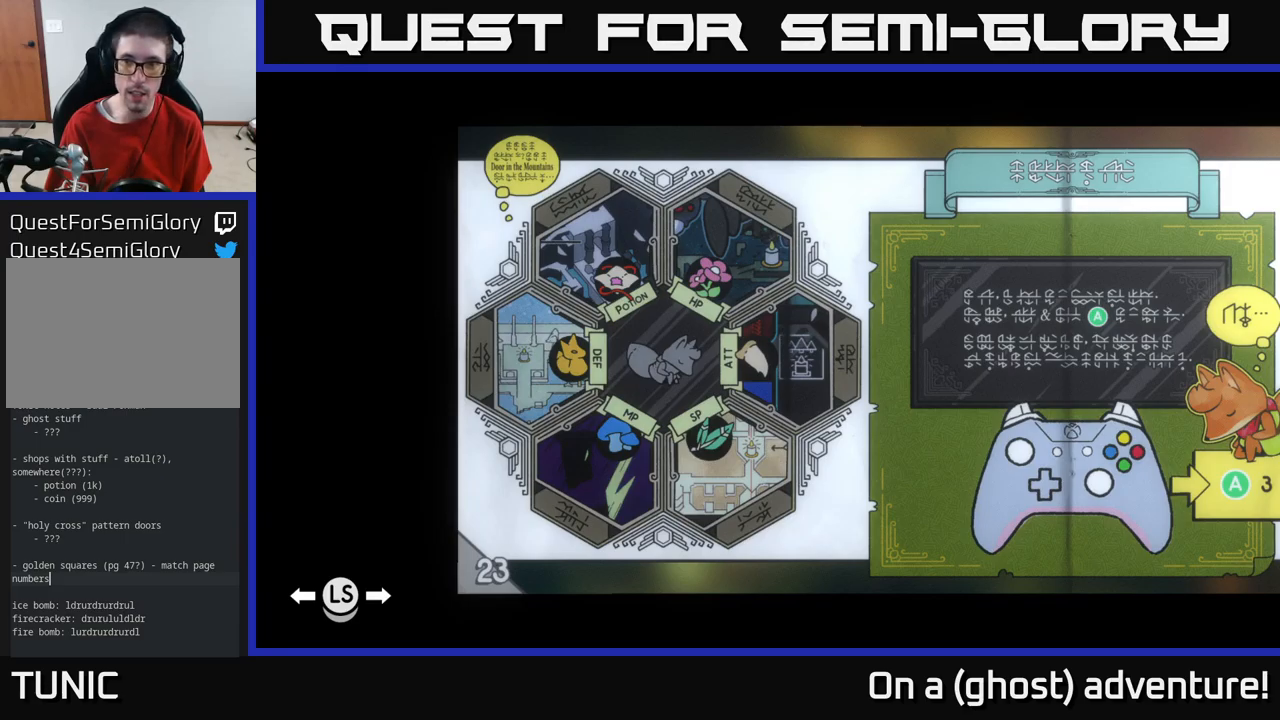
{"buttons": ["DPAD_RIGHT"], "left_stick": "center", "right_stick": "center", "events": [[466, "DPAD_RIGHT", "down"]]}
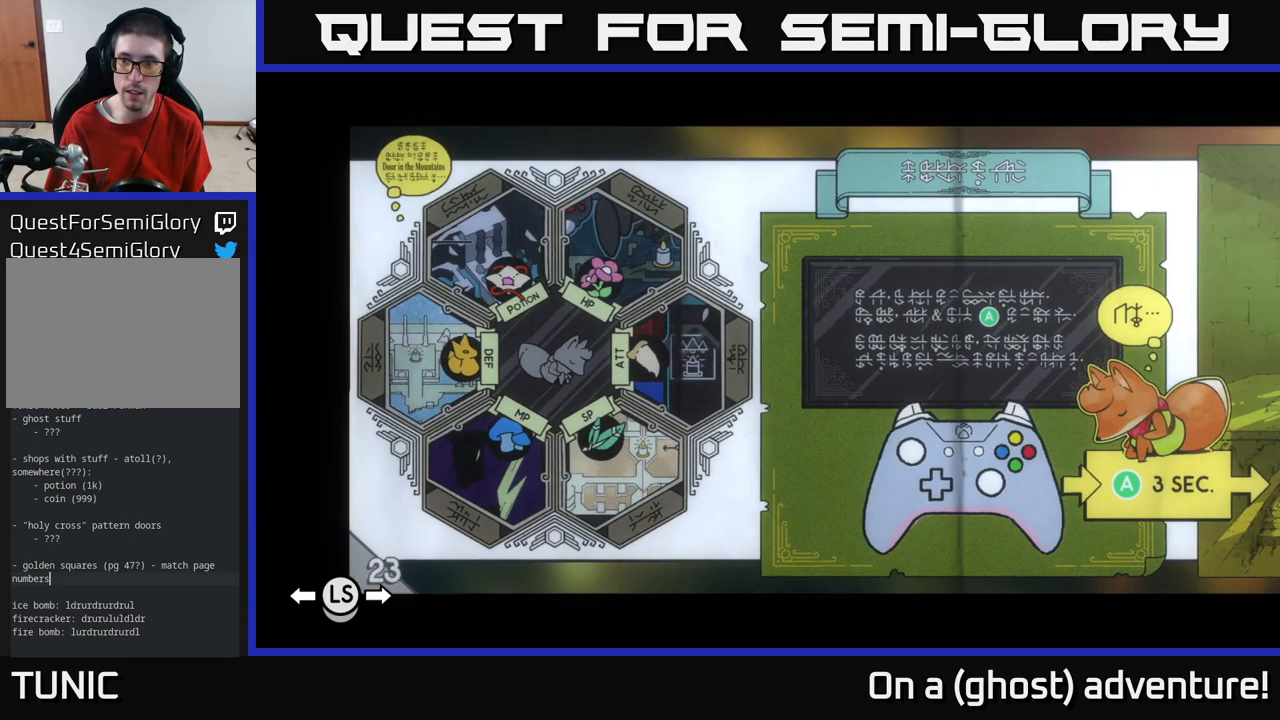
{"buttons": [], "left_stick": "center", "right_stick": "center", "events": [[116, "DPAD_RIGHT", "up"]]}
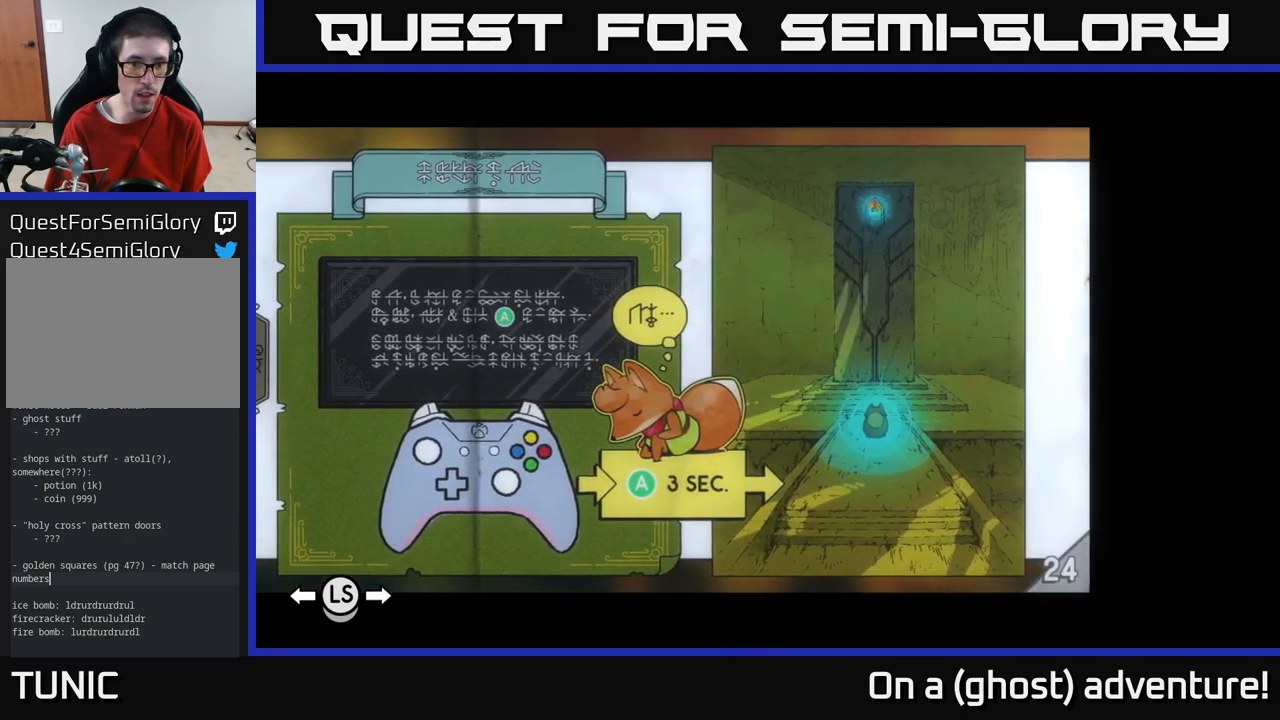
{"buttons": [], "left_stick": "center", "right_stick": "center", "events": []}
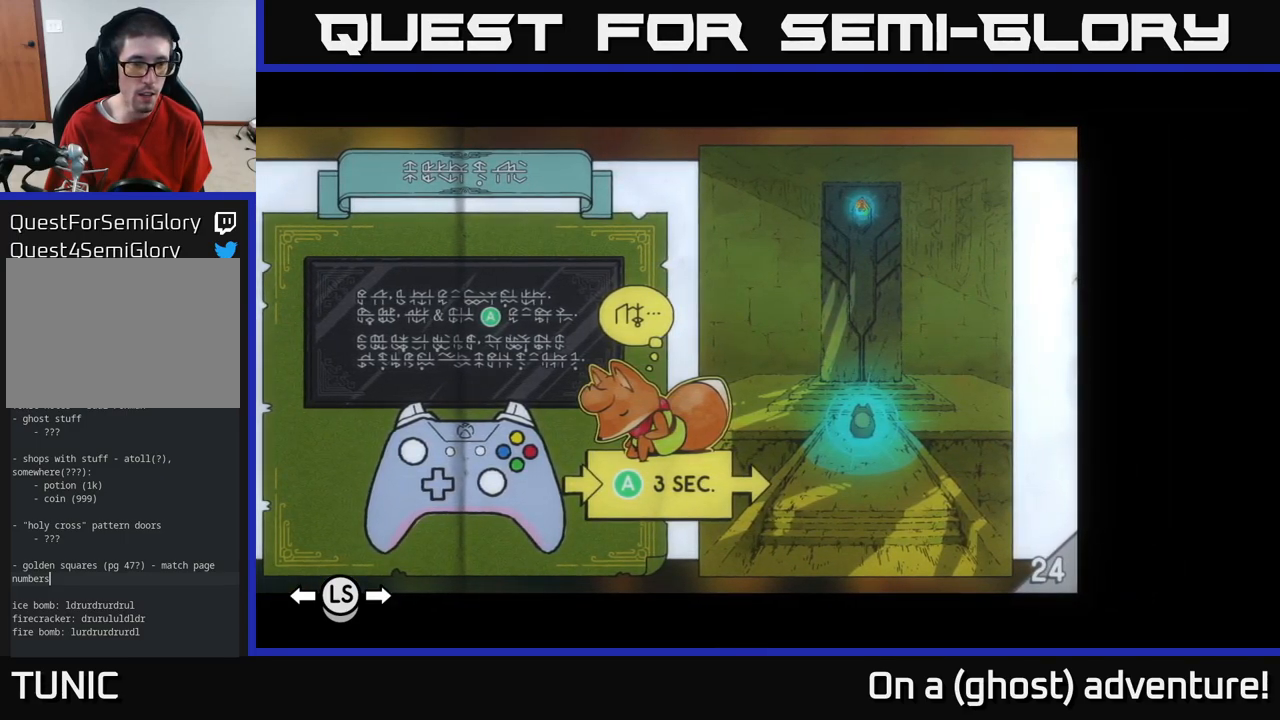
{"buttons": [], "left_stick": "center", "right_stick": "center", "events": []}
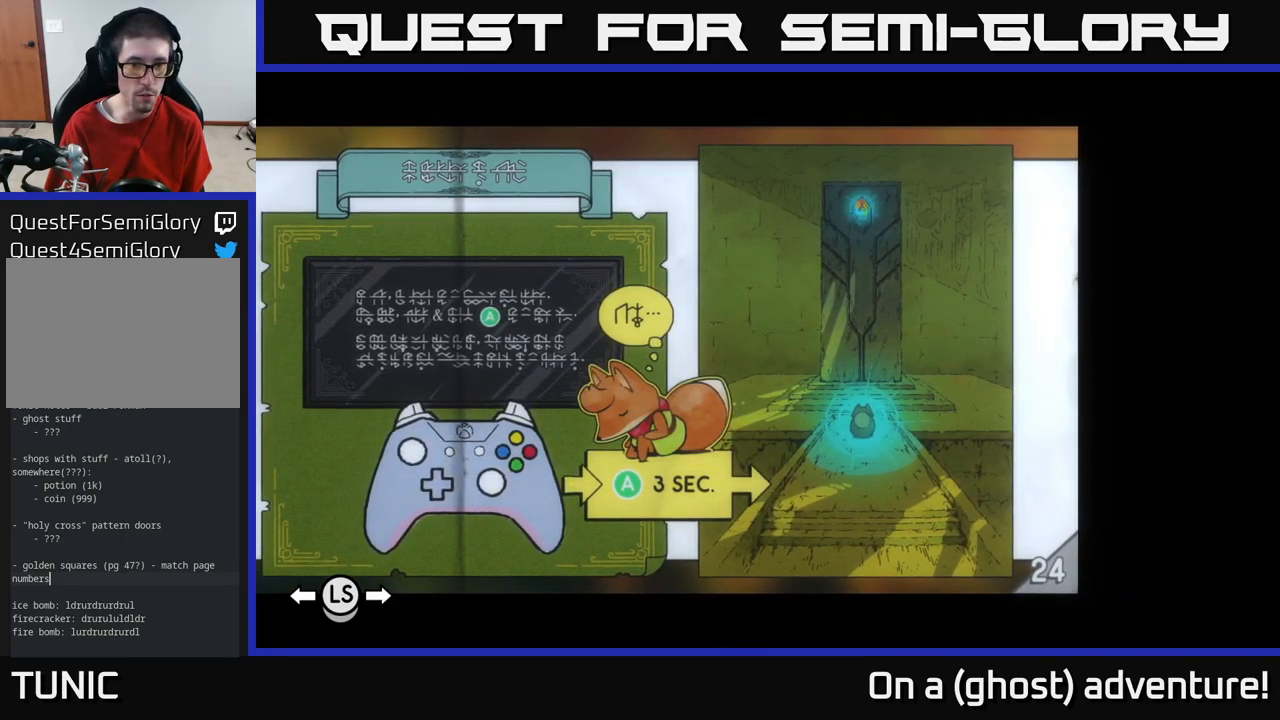
{"buttons": [], "left_stick": "center", "right_stick": "center", "events": []}
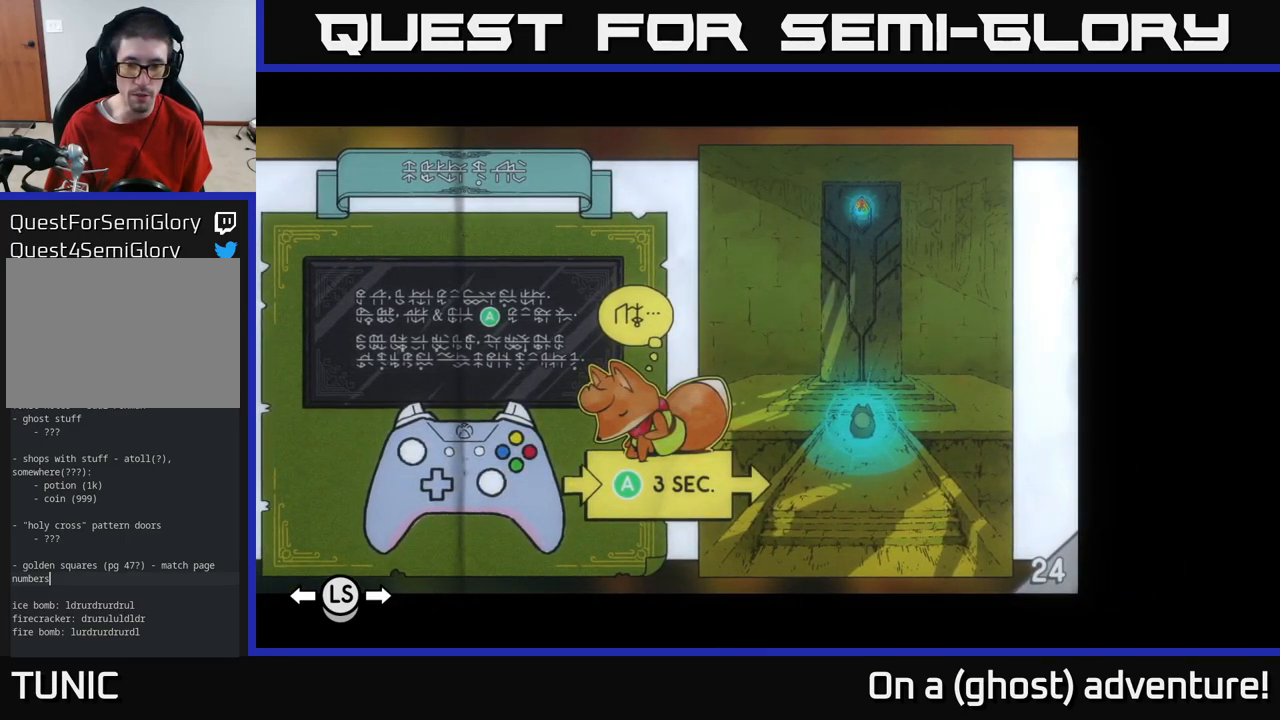
{"buttons": [], "left_stick": "center", "right_stick": "center", "events": [[100, "DPAD_RIGHT", "down"], [250, "DPAD_RIGHT", "up"]]}
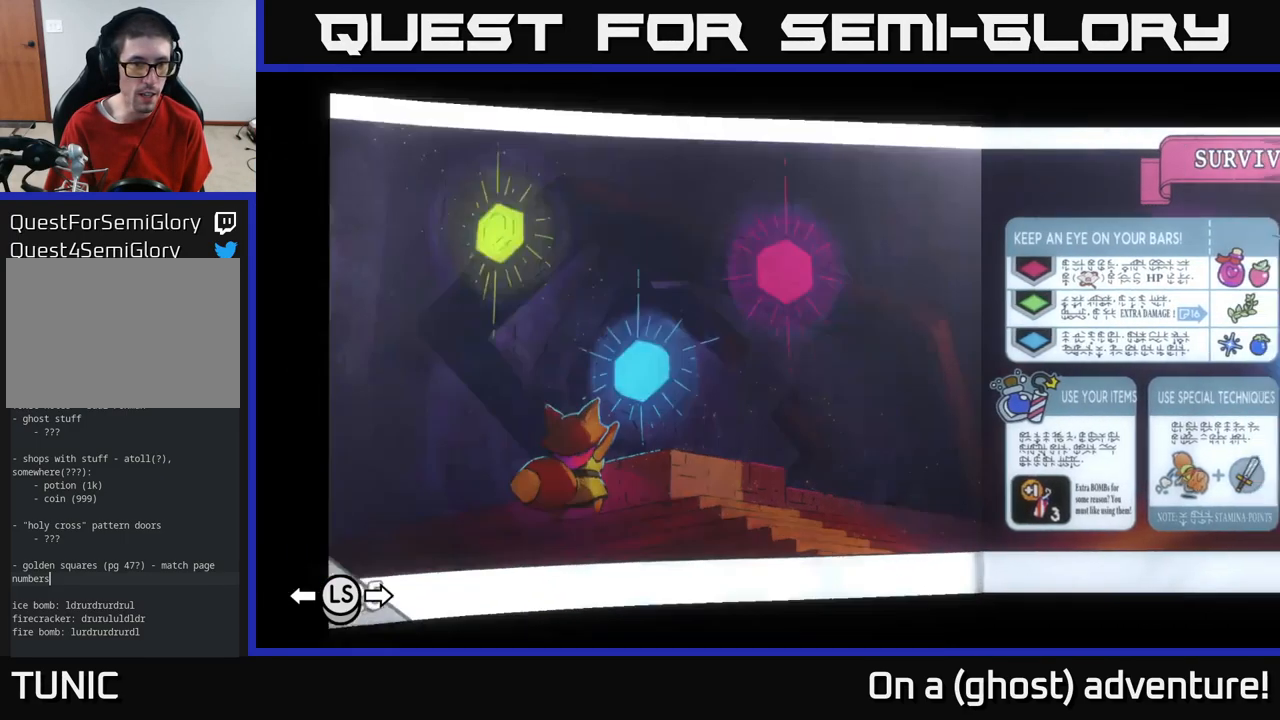
{"buttons": [], "left_stick": "center", "right_stick": "center", "events": [[16, "DPAD_RIGHT", "down"], [133, "DPAD_RIGHT", "up"]]}
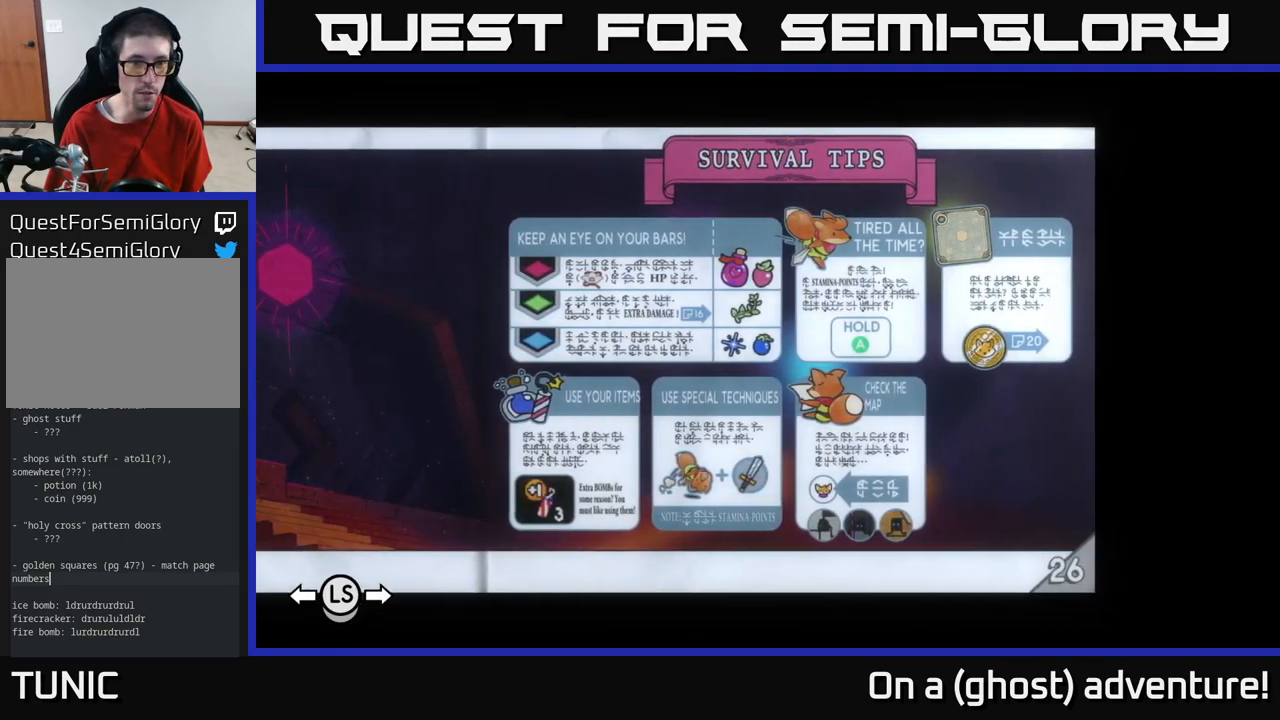
{"buttons": [], "left_stick": "center", "right_stick": "center", "events": [[66, "DPAD_LEFT", "down"], [150, "DPAD_LEFT", "up"], [366, "DPAD_RIGHT", "down"], [466, "DPAD_RIGHT", "up"]]}